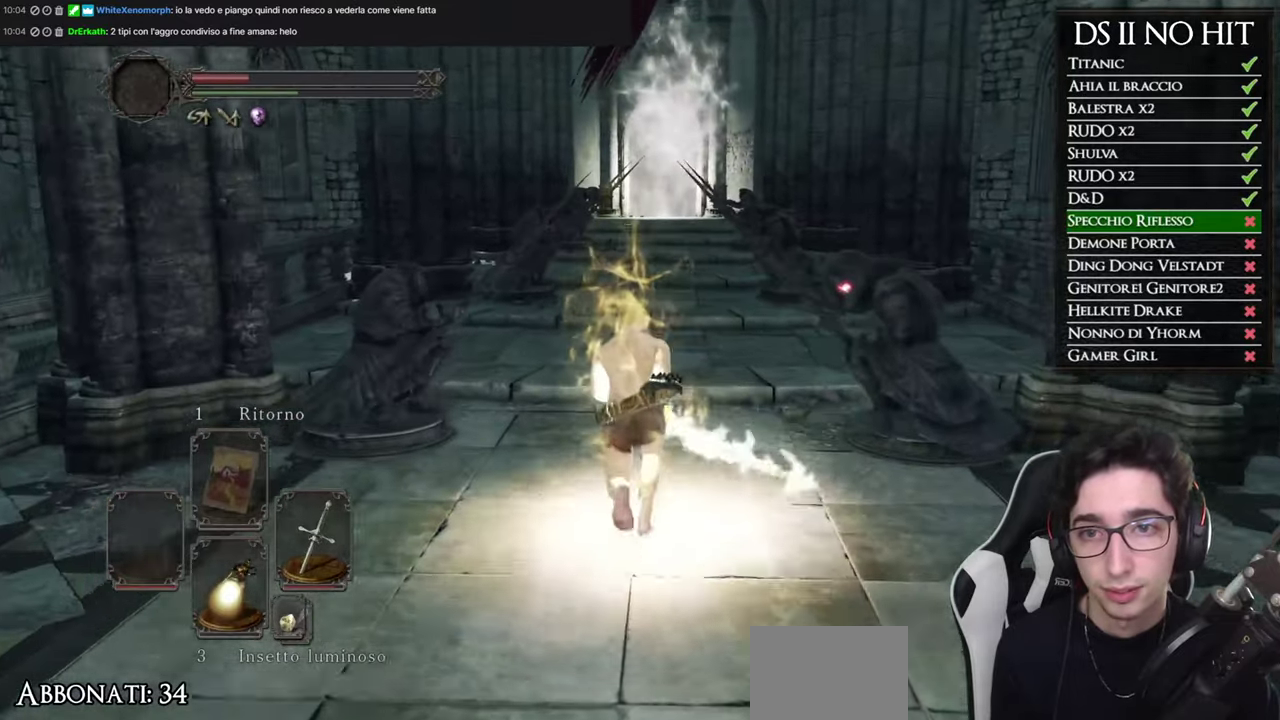
Gameplay with a controller (Xbox layout); each line is a JSON object with the inputs held at the frame after it. "events" lists button and stick changes between this image and that frame as [ms after this image, input, new state], when the widget could be followed in between.
{"buttons": ["B"], "left_stick": "up", "right_stick": "center", "events": []}
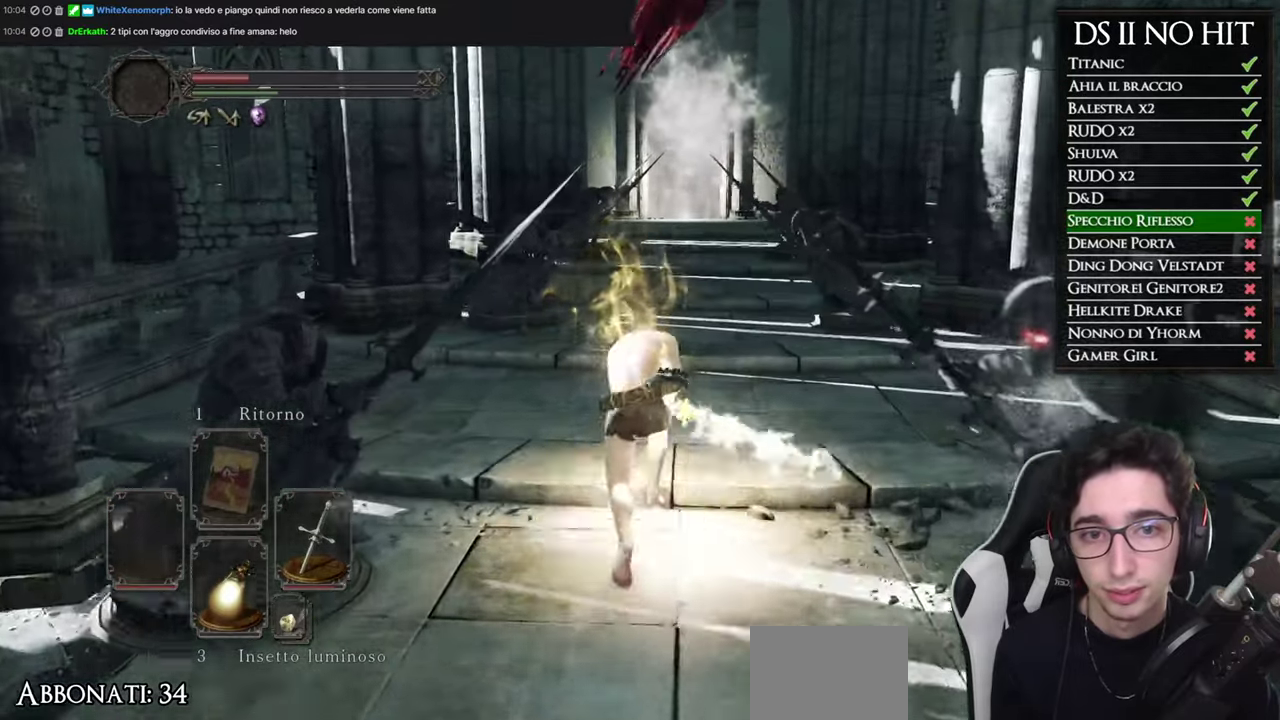
{"buttons": ["B"], "left_stick": "up", "right_stick": "center", "events": []}
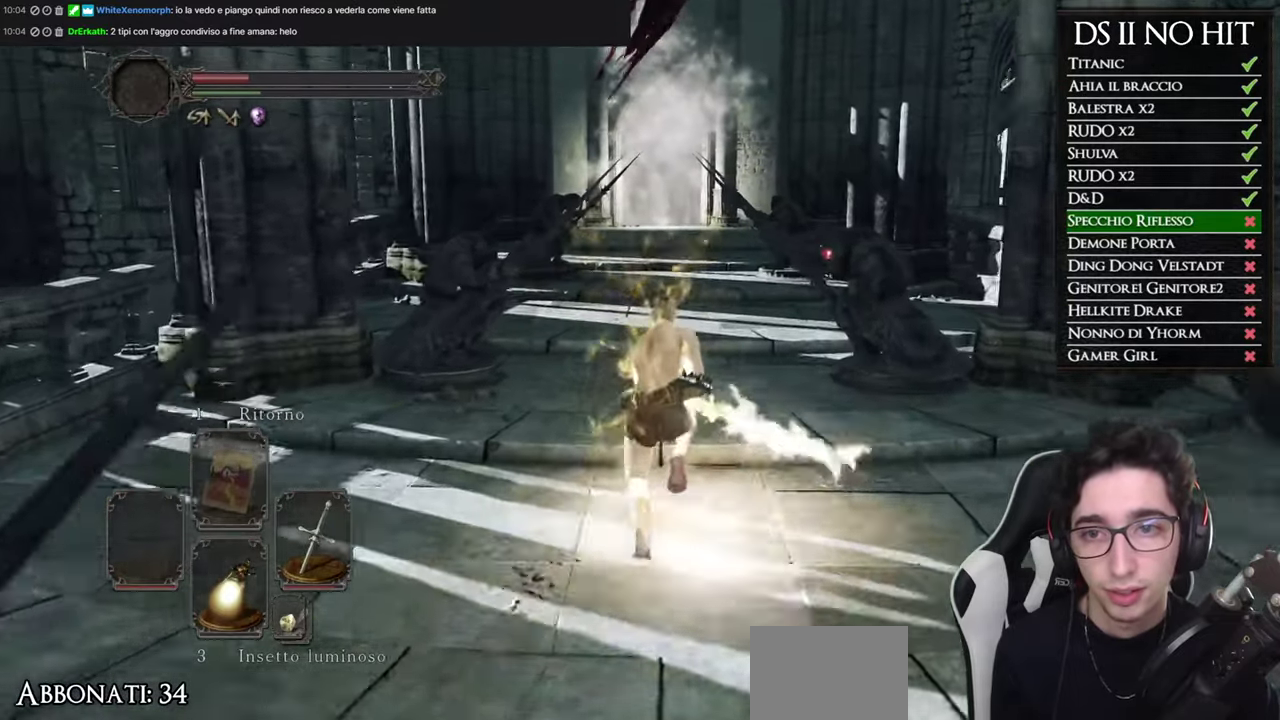
{"buttons": ["B"], "left_stick": "up", "right_stick": "center", "events": []}
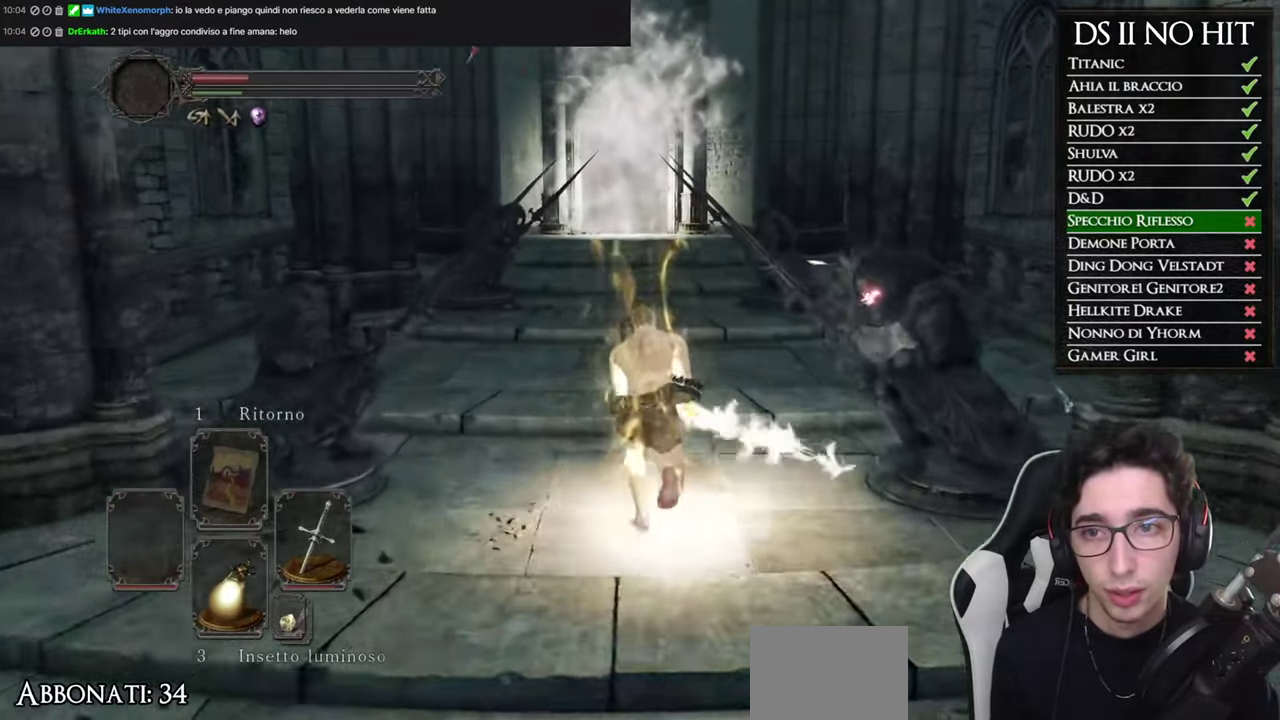
{"buttons": ["B"], "left_stick": "up", "right_stick": "center", "events": []}
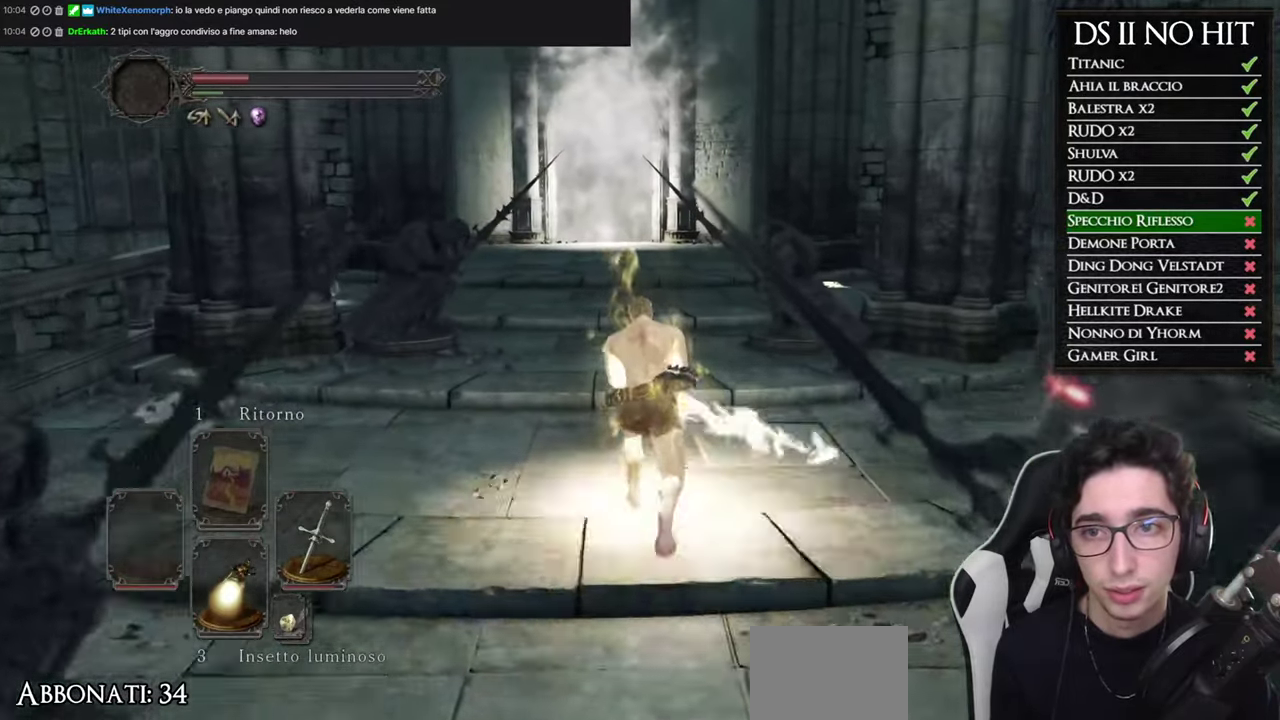
{"buttons": ["B"], "left_stick": "up", "right_stick": "center", "events": []}
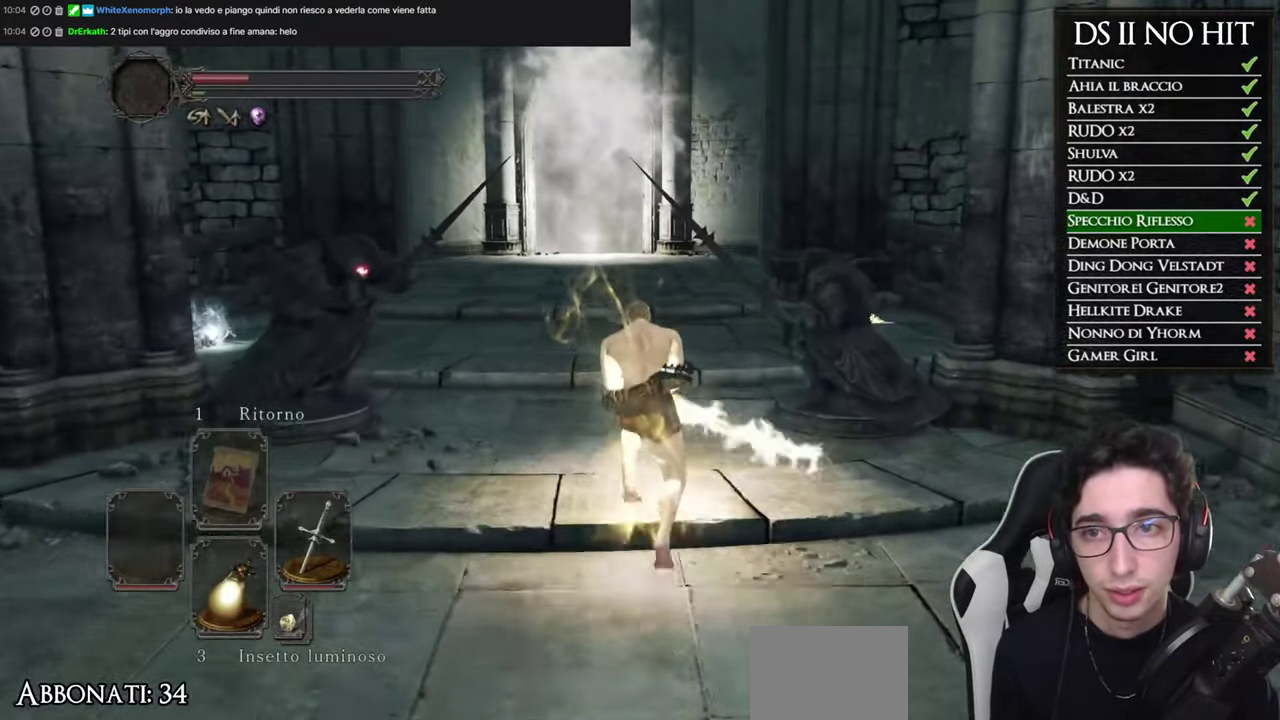
{"buttons": [], "left_stick": "up", "right_stick": "center", "events": [[17, "B", "up"], [217, "right_stick", "down"], [284, "right_stick", "center"]]}
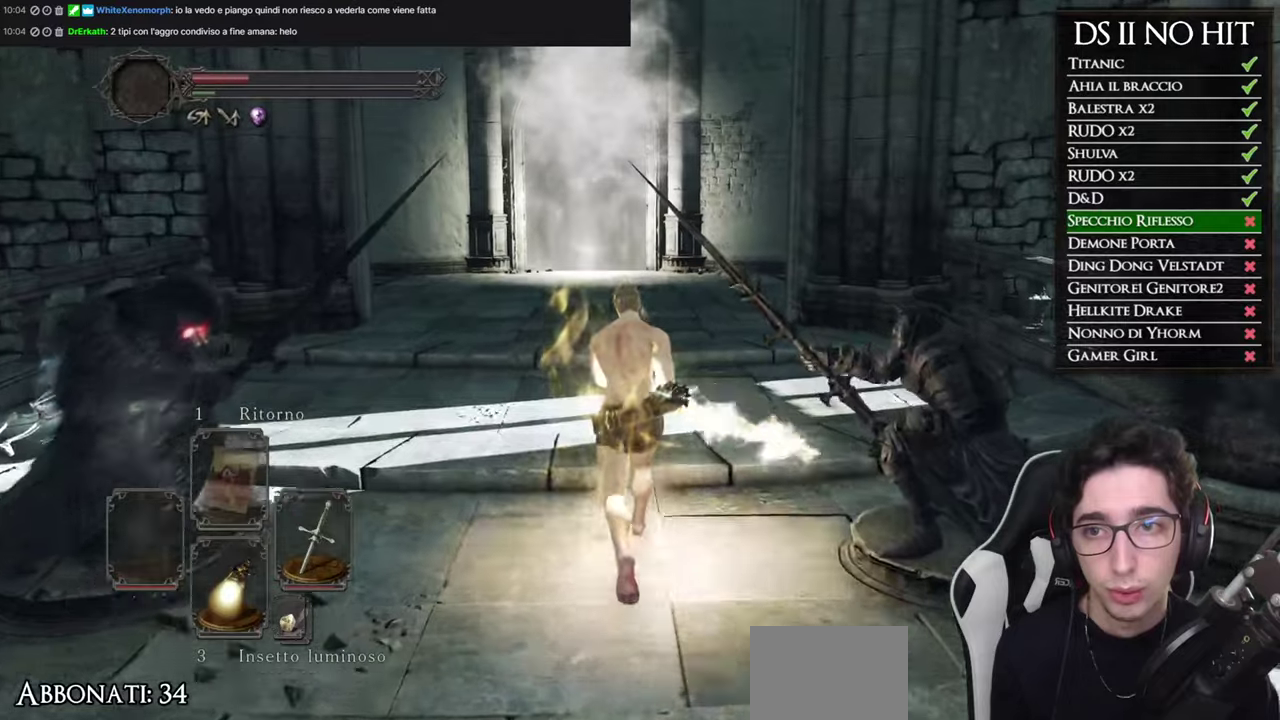
{"buttons": ["B"], "left_stick": "up", "right_stick": "center", "events": [[434, "B", "down"]]}
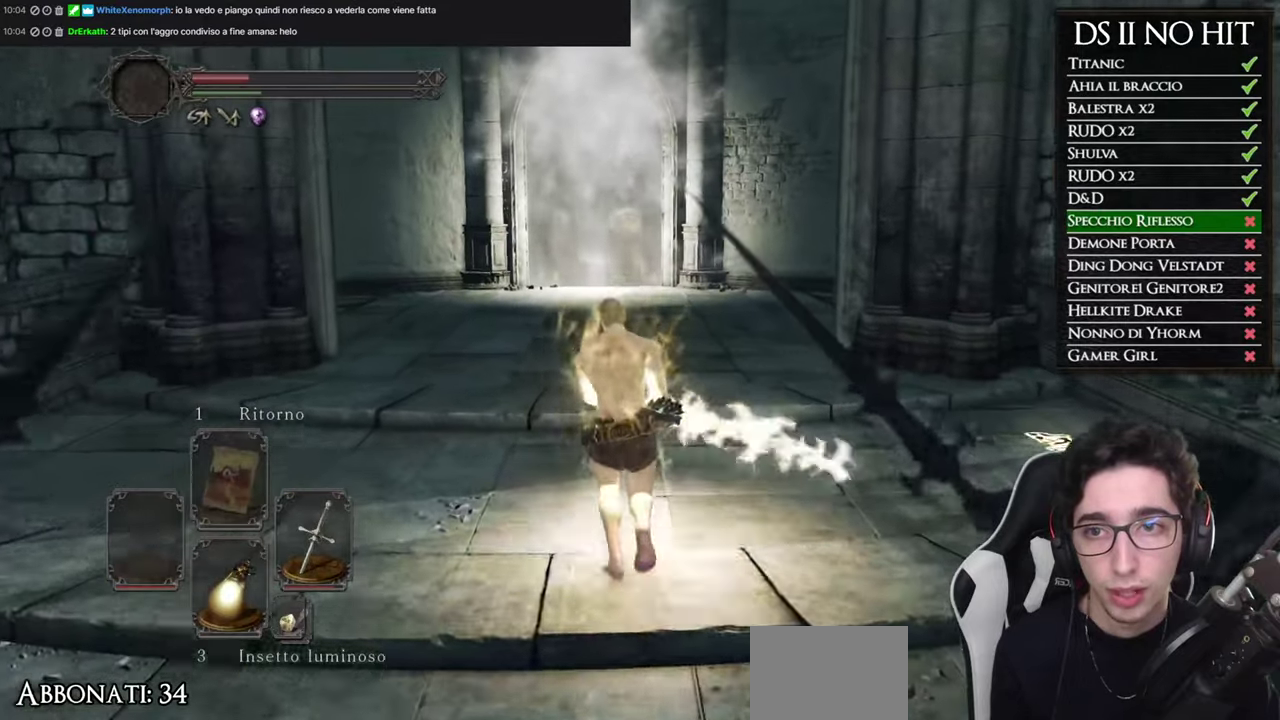
{"buttons": ["B"], "left_stick": "up", "right_stick": "center", "events": []}
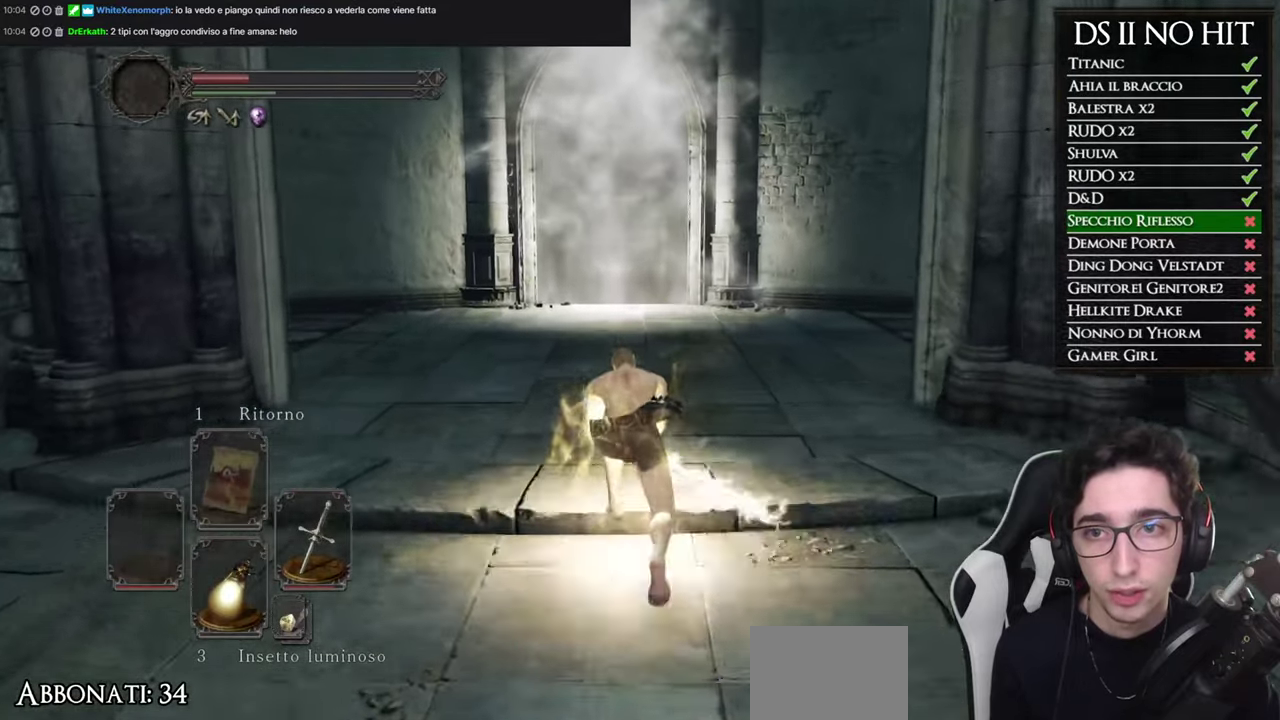
{"buttons": ["B"], "left_stick": "up", "right_stick": "center", "events": []}
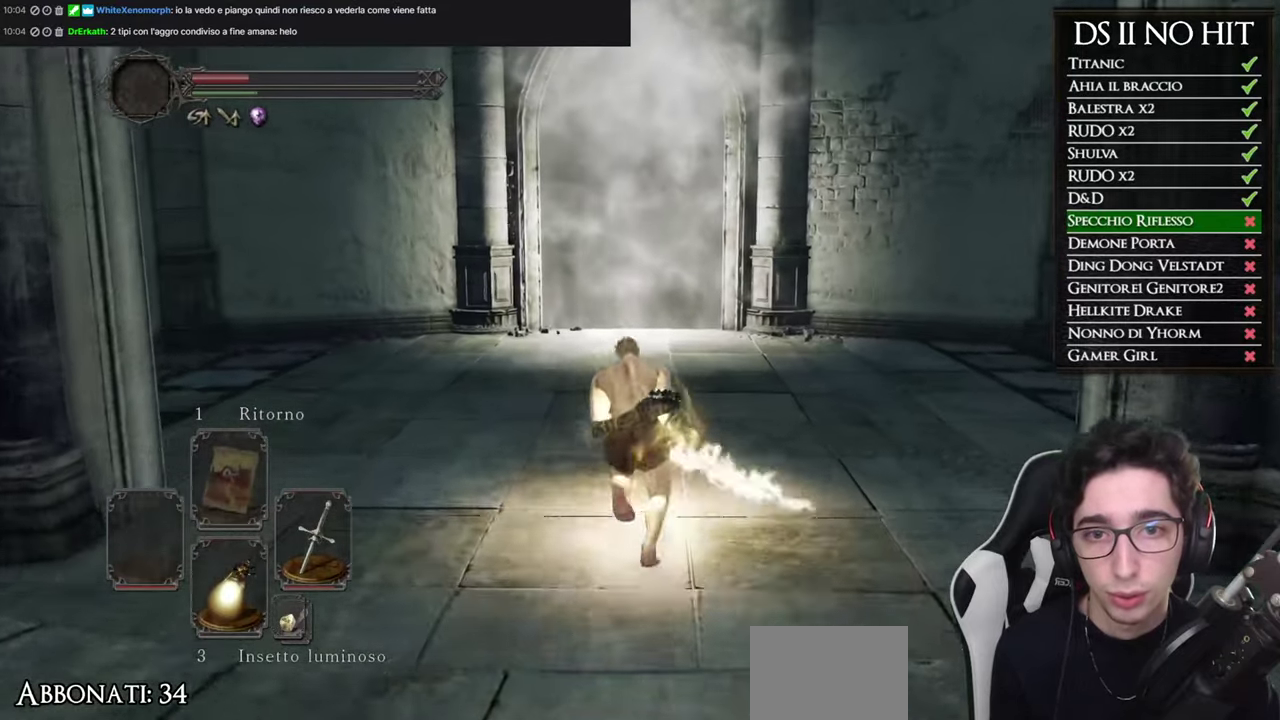
{"buttons": ["B"], "left_stick": "up", "right_stick": "center", "events": []}
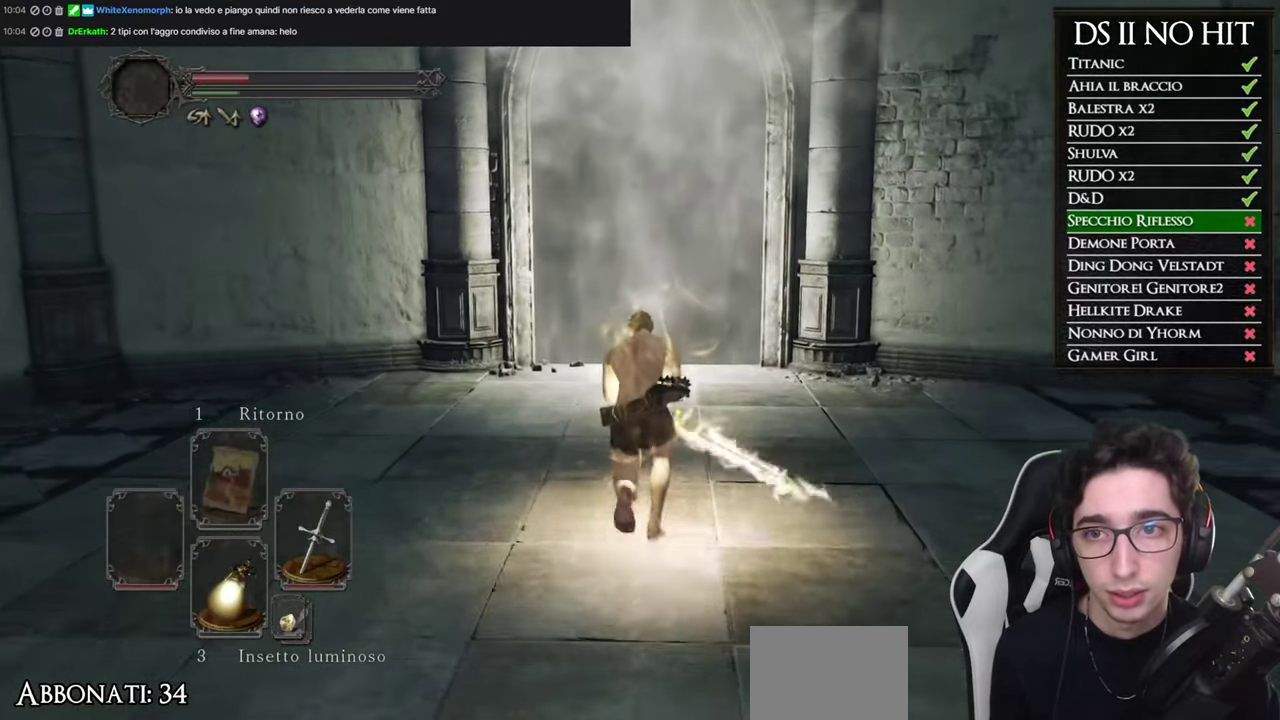
{"buttons": ["B"], "left_stick": "up", "right_stick": "center", "events": []}
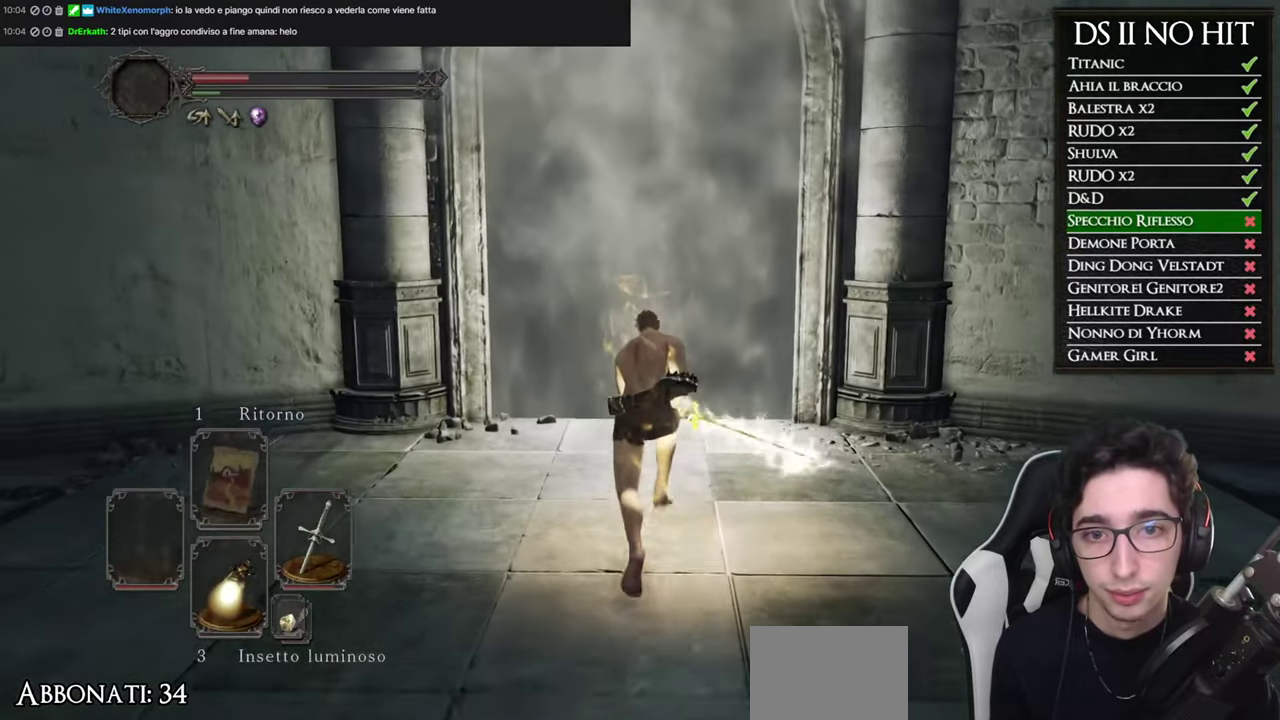
{"buttons": [], "left_stick": "up", "right_stick": "center", "events": [[317, "B", "up"], [417, "A", "down"], [483, "A", "up"]]}
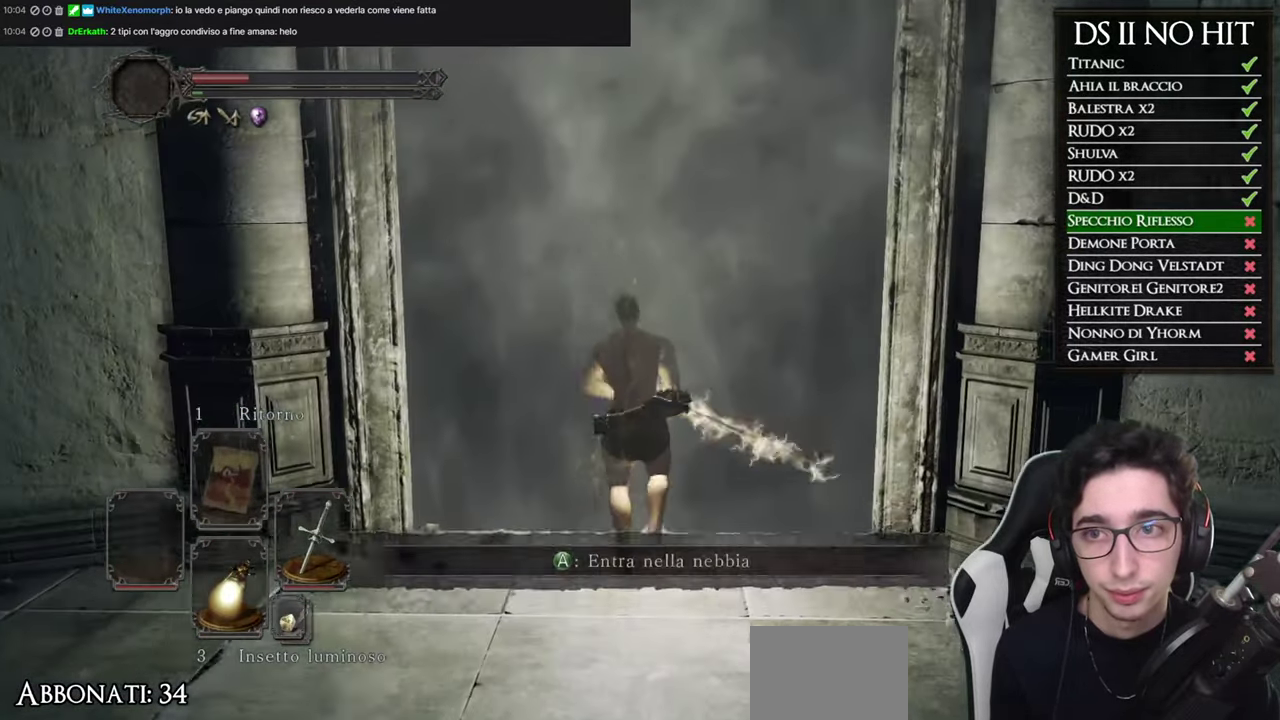
{"buttons": [], "left_stick": "center", "right_stick": "center", "events": [[50, "A", "down"], [150, "A", "up"], [217, "A", "down"], [284, "left_stick", "center"], [300, "A", "up"], [350, "A", "down"], [417, "A", "up"]]}
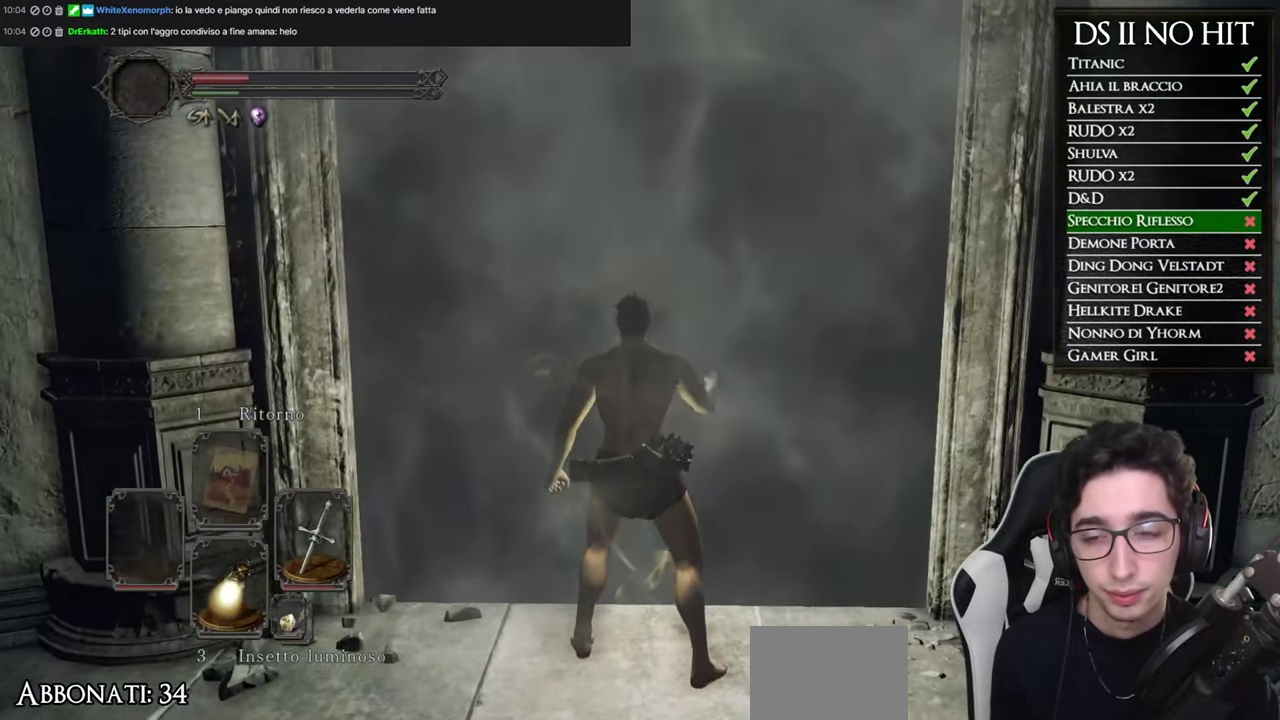
{"buttons": [], "left_stick": "up", "right_stick": "center", "events": [[116, "left_stick", "up"]]}
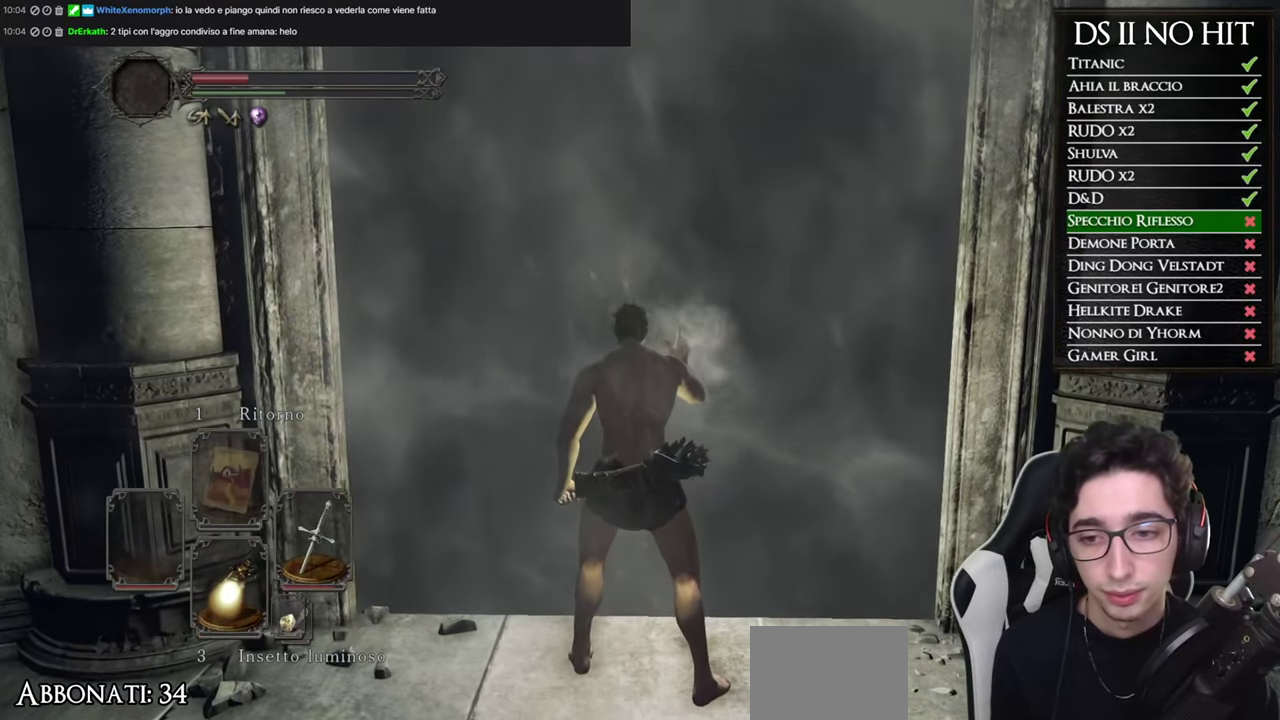
{"buttons": [], "left_stick": "up", "right_stick": "center", "events": []}
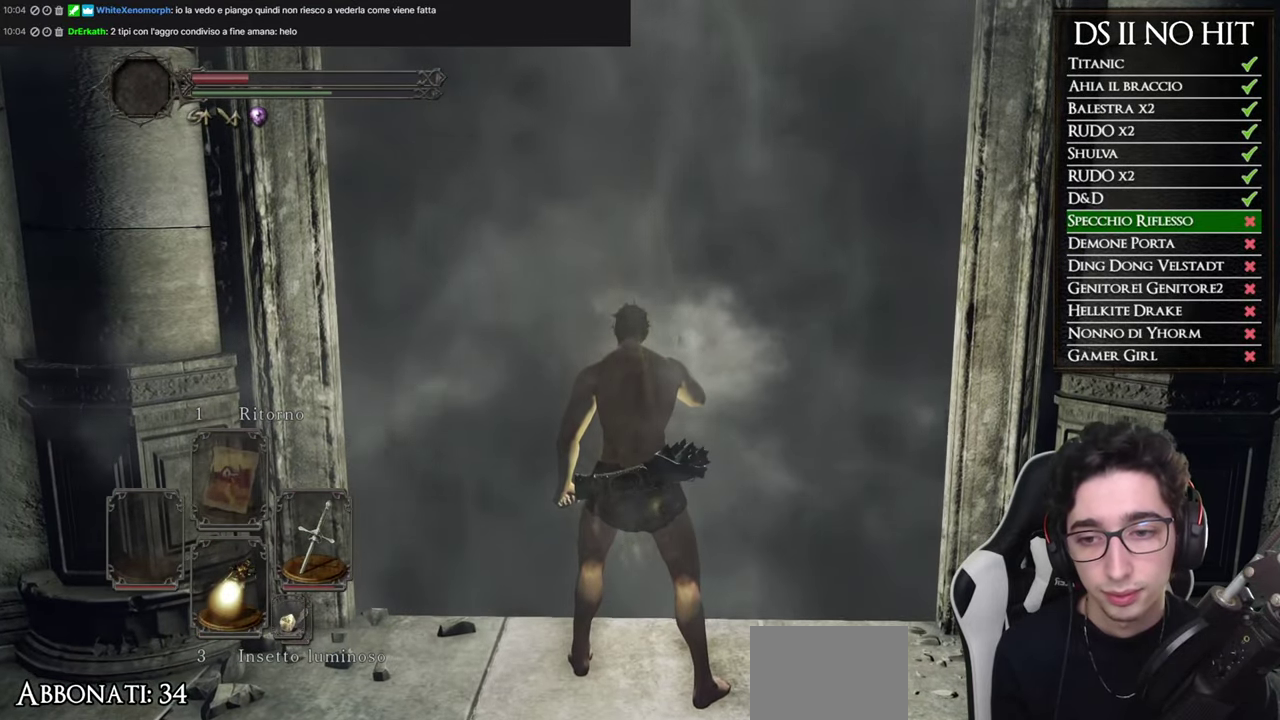
{"buttons": [], "left_stick": "up", "right_stick": "center", "events": []}
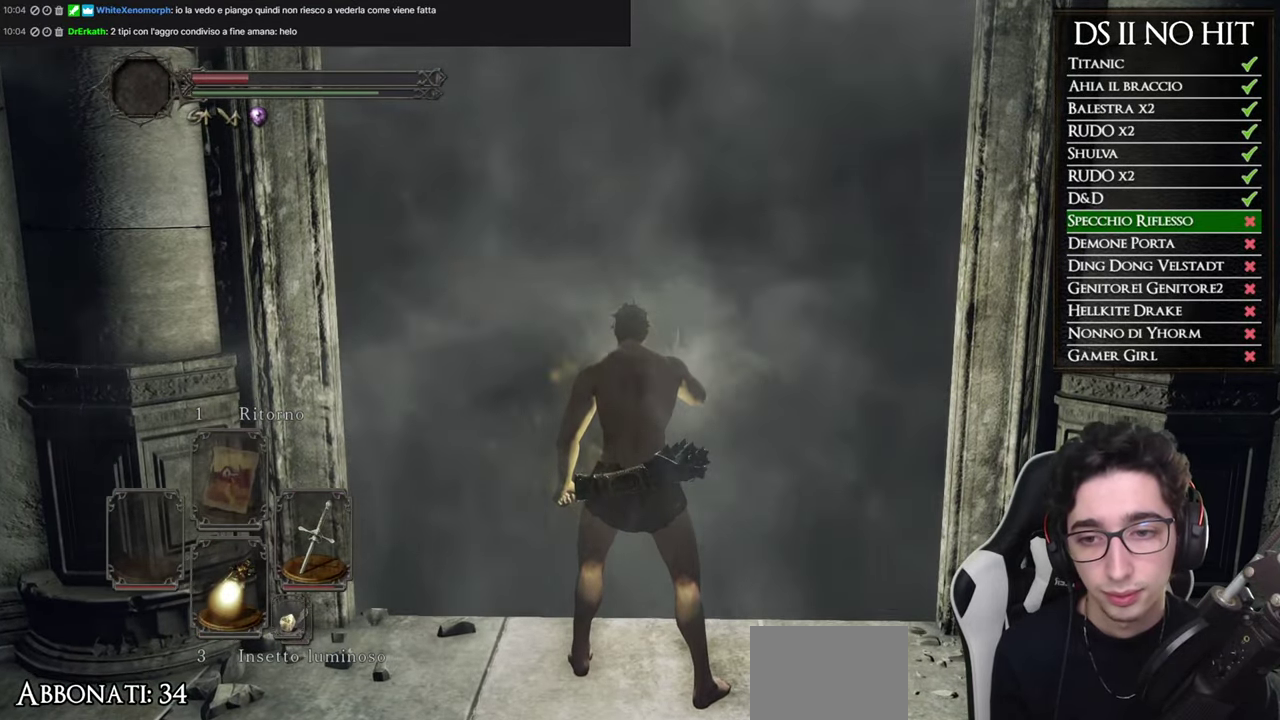
{"buttons": [], "left_stick": "up", "right_stick": "center", "events": []}
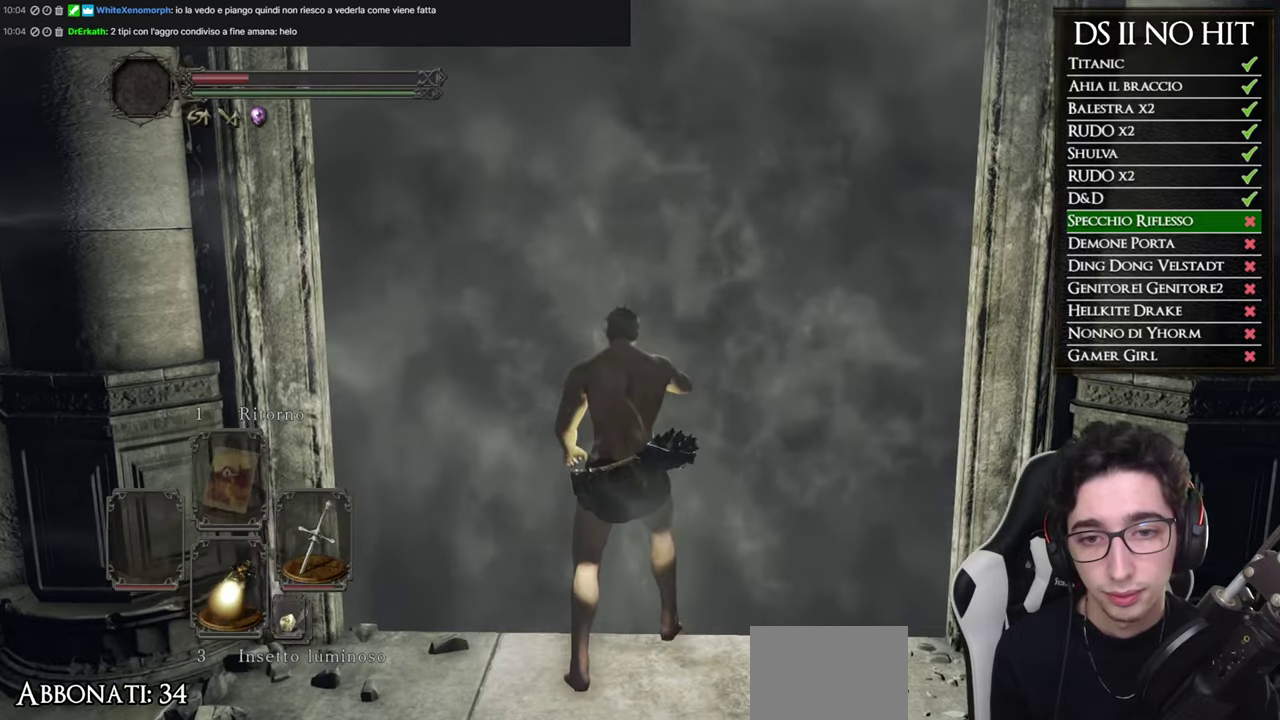
{"buttons": [], "left_stick": "up", "right_stick": "center", "events": []}
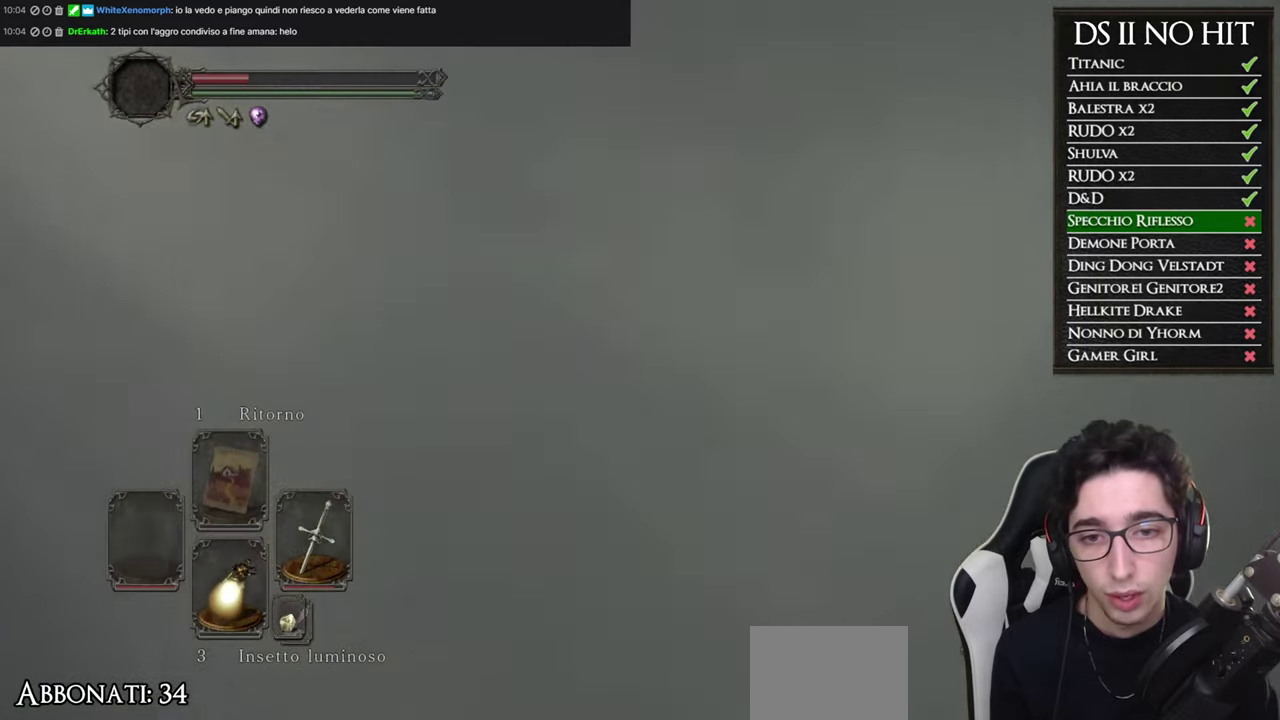
{"buttons": ["B"], "left_stick": "up", "right_stick": "center", "events": [[201, "B", "down"]]}
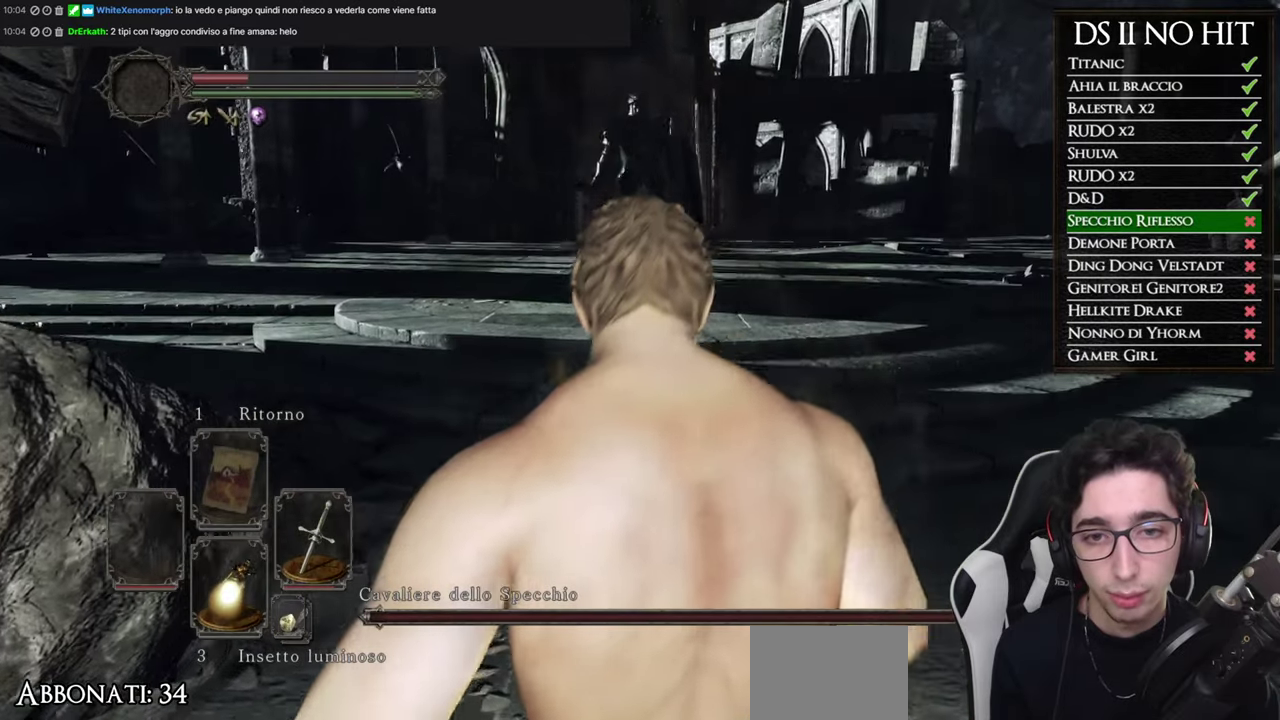
{"buttons": ["B"], "left_stick": "up", "right_stick": "center", "events": []}
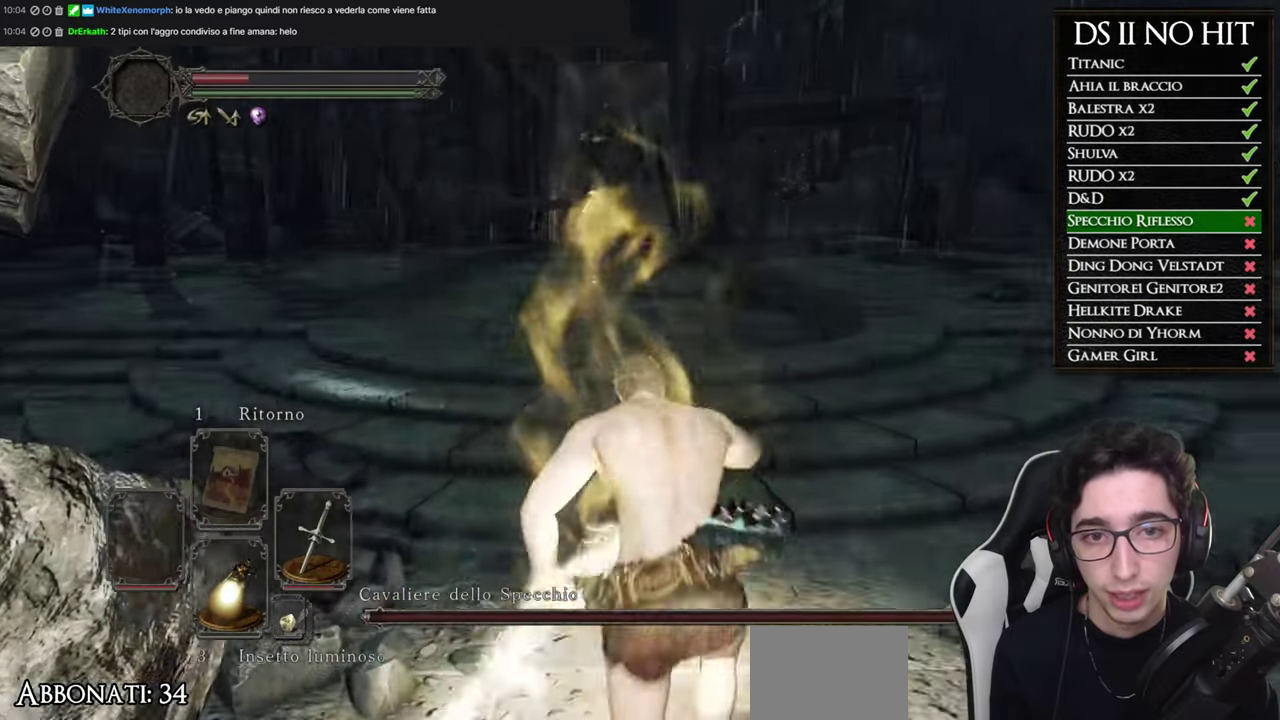
{"buttons": ["B"], "left_stick": "up", "right_stick": "center", "events": []}
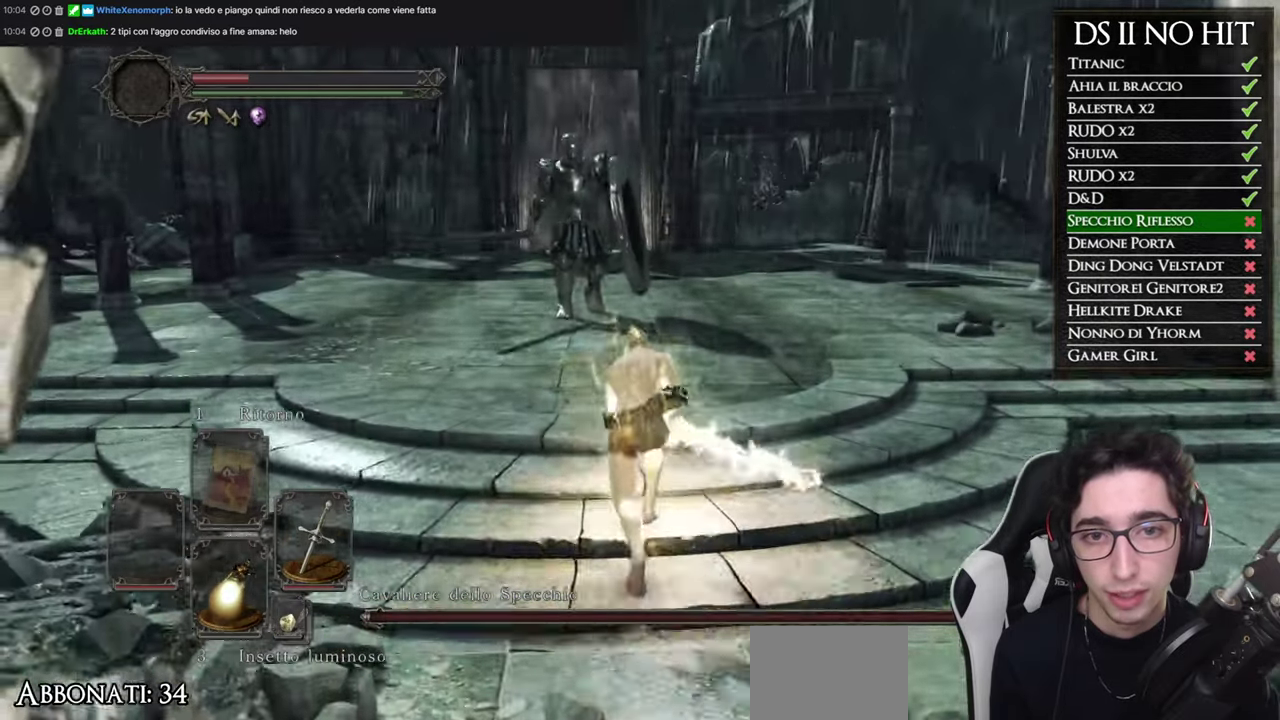
{"buttons": ["B"], "left_stick": "up", "right_stick": "center", "events": []}
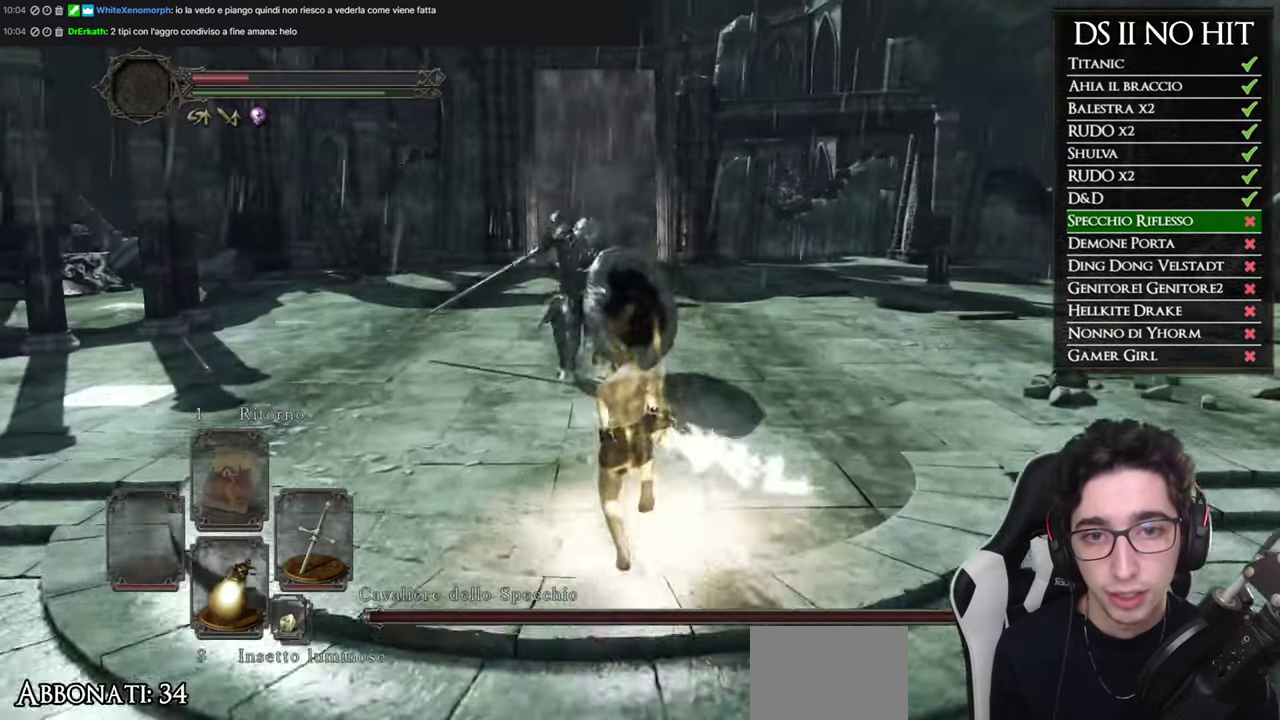
{"buttons": [], "left_stick": "up", "right_stick": "down-left", "events": [[317, "B", "up"], [434, "right_stick", "down-left"]]}
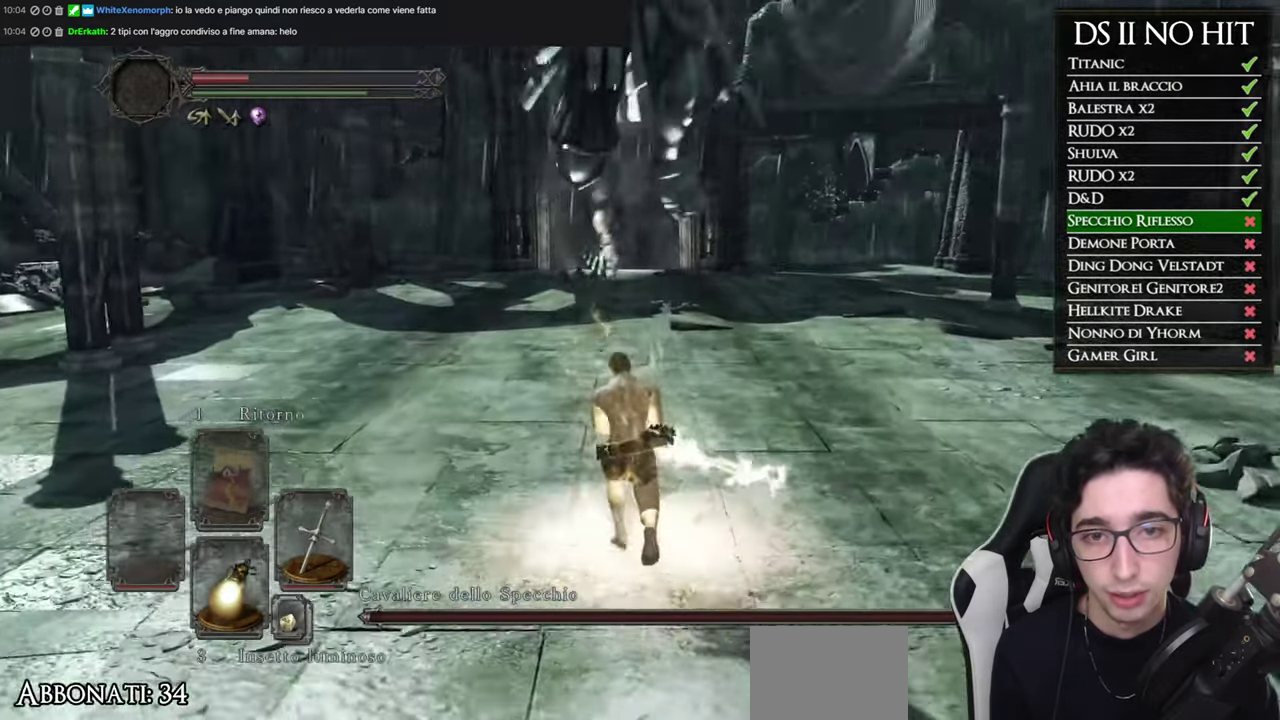
{"buttons": [], "left_stick": "left", "right_stick": "left", "events": [[183, "left_stick", "up-right"], [233, "left_stick", "right"], [267, "right_stick", "left"], [300, "left_stick", "down-right"], [384, "left_stick", "down-left"], [484, "left_stick", "left"]]}
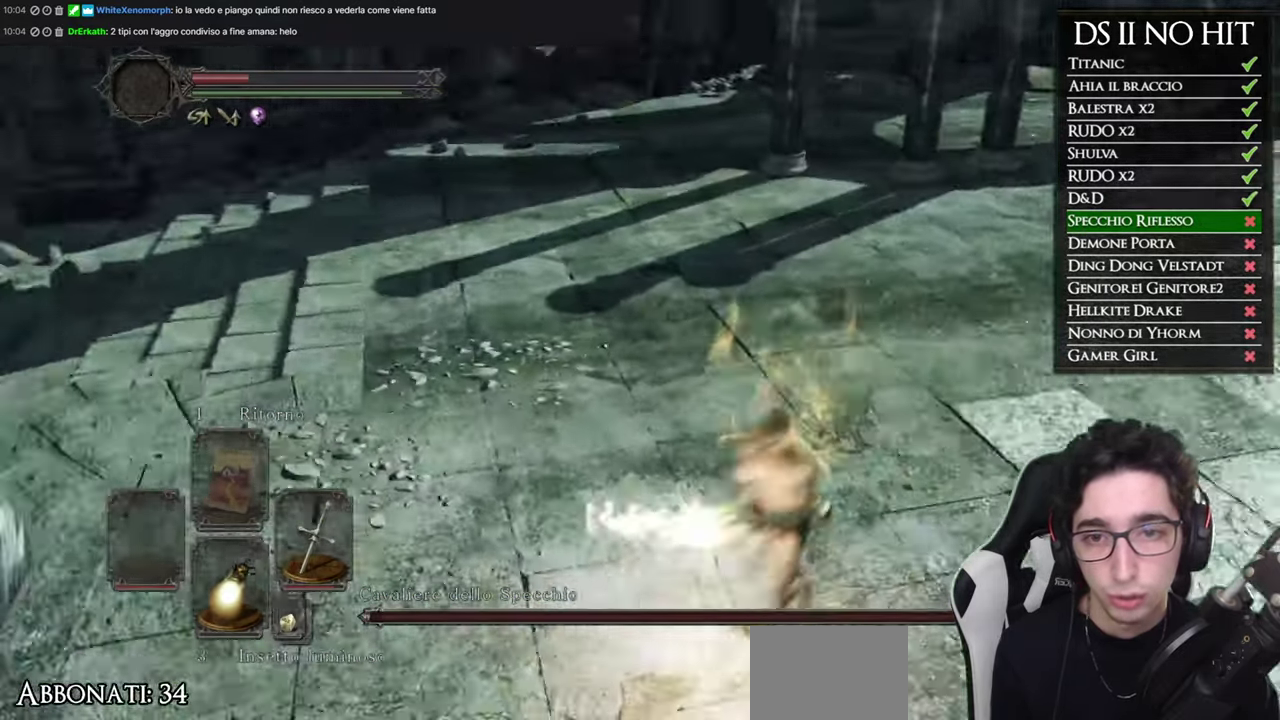
{"buttons": [], "left_stick": "up", "right_stick": "center", "events": [[67, "left_stick", "up-left"], [267, "left_stick", "up"], [317, "right_stick", "center"]]}
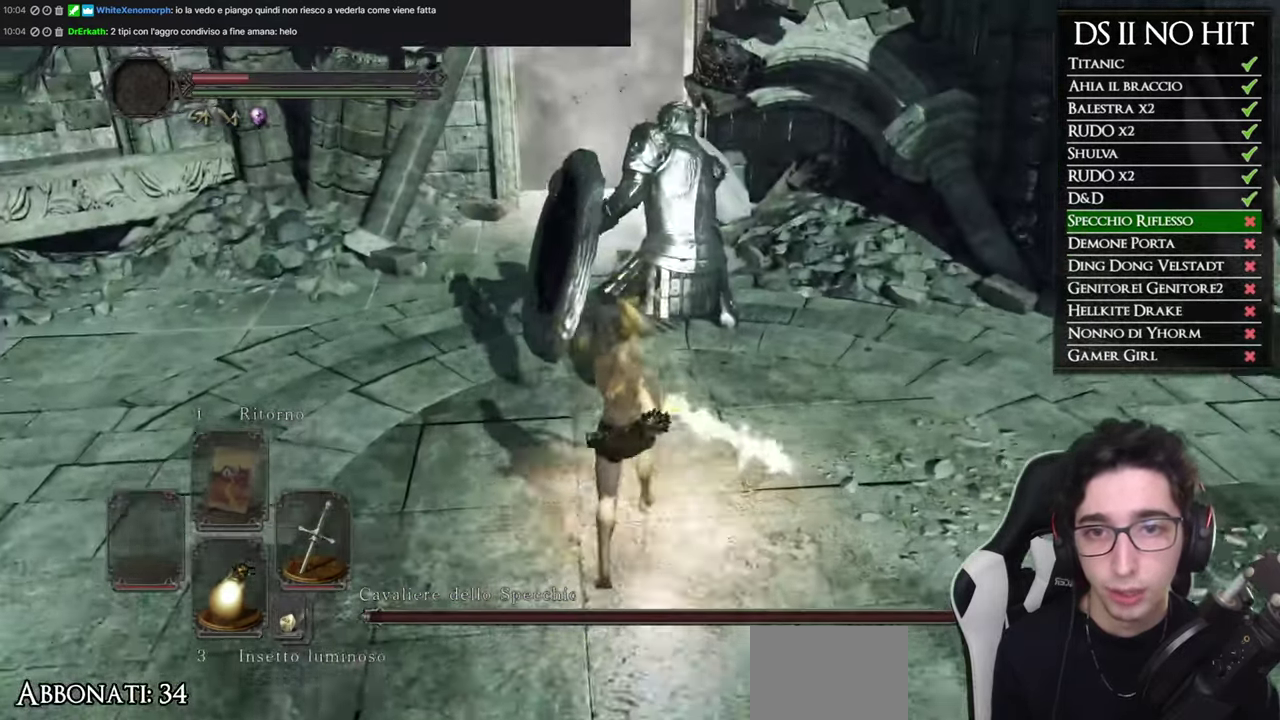
{"buttons": [], "left_stick": "up-left", "right_stick": "center", "events": [[83, "left_stick", "up-right"], [217, "left_stick", "right"], [300, "left_stick", "center"], [417, "left_stick", "up-left"]]}
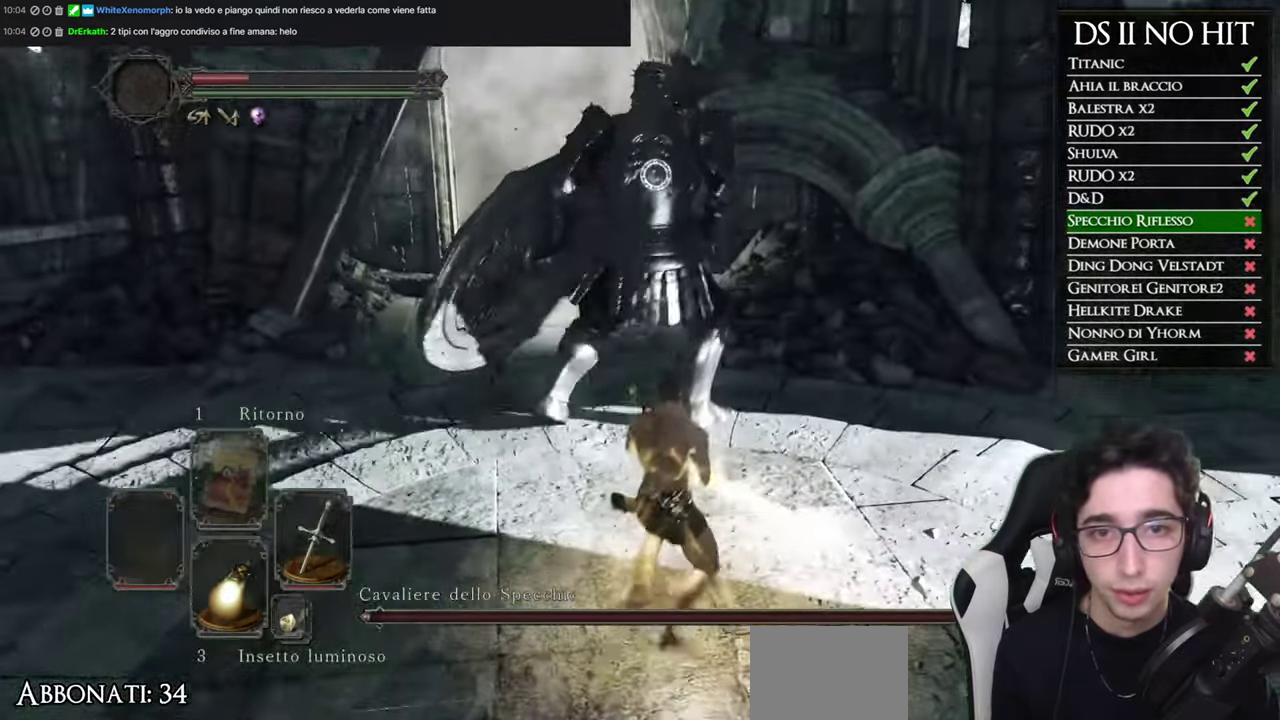
{"buttons": [], "left_stick": "up-right", "right_stick": "center", "events": [[34, "left_stick", "left"], [101, "left_stick", "down-left"], [351, "left_stick", "up-left"], [418, "left_stick", "up"], [501, "left_stick", "up-right"]]}
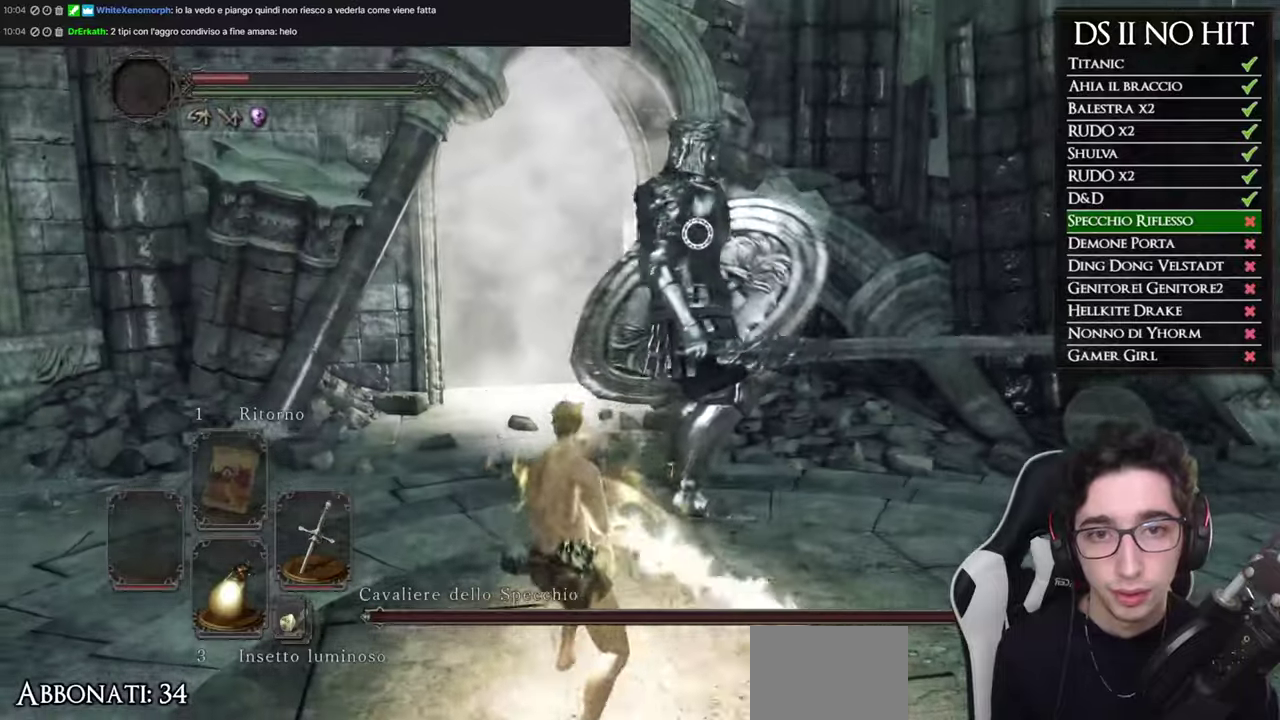
{"buttons": [], "left_stick": "left", "right_stick": "center", "events": [[184, "left_stick", "up"], [234, "left_stick", "up-left"], [417, "left_stick", "left"]]}
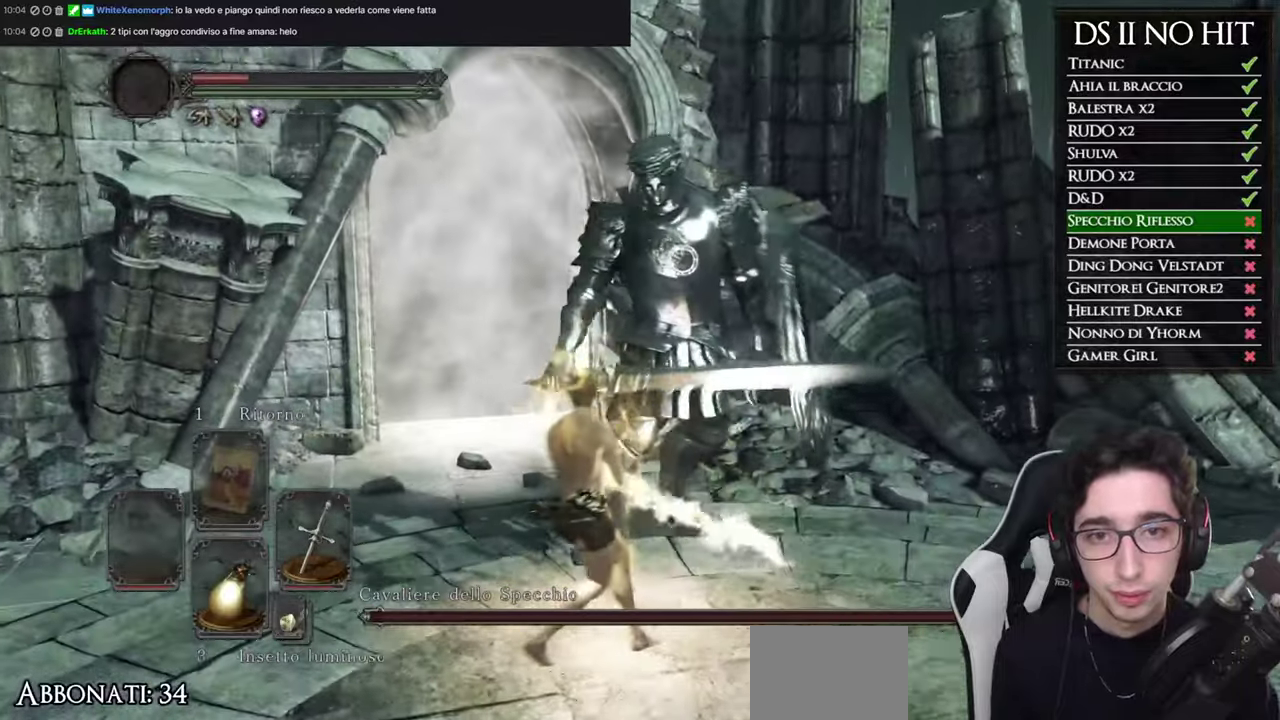
{"buttons": [], "left_stick": "up-left", "right_stick": "center", "events": [[116, "left_stick", "center"], [250, "left_stick", "up-left"]]}
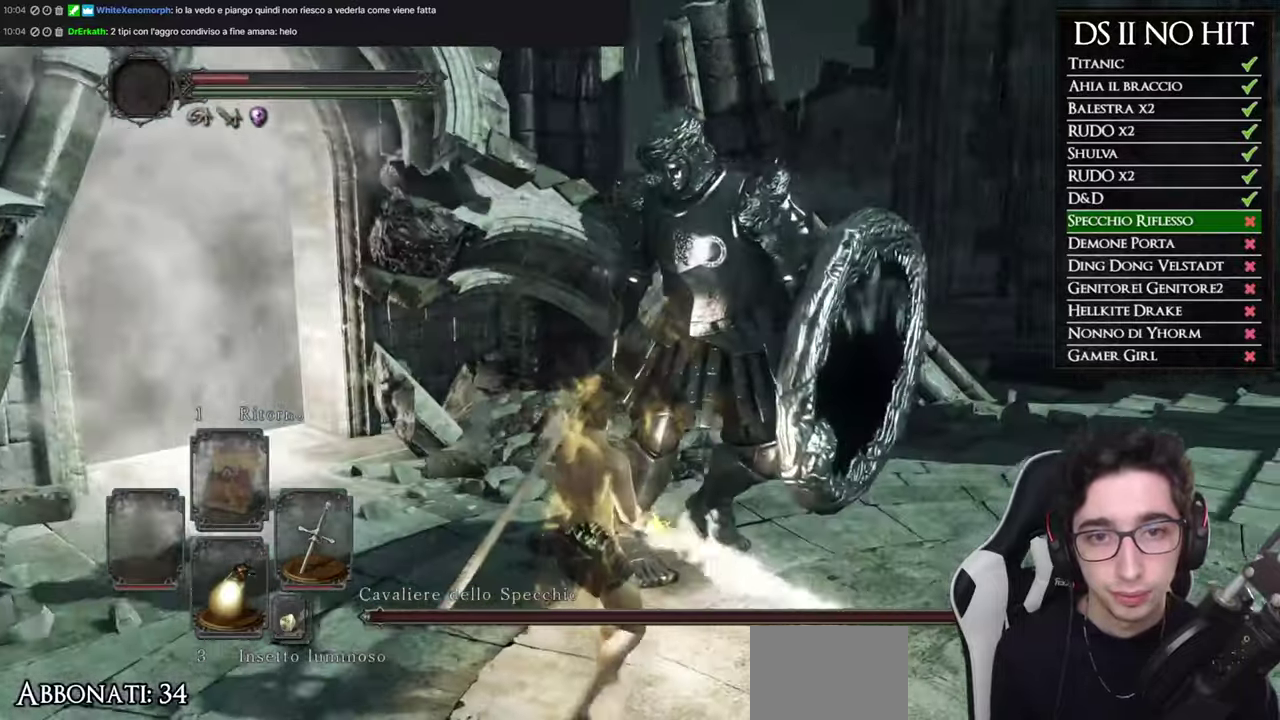
{"buttons": [], "left_stick": "up-left", "right_stick": "center", "events": [[217, "left_stick", "center"], [300, "left_stick", "up-left"]]}
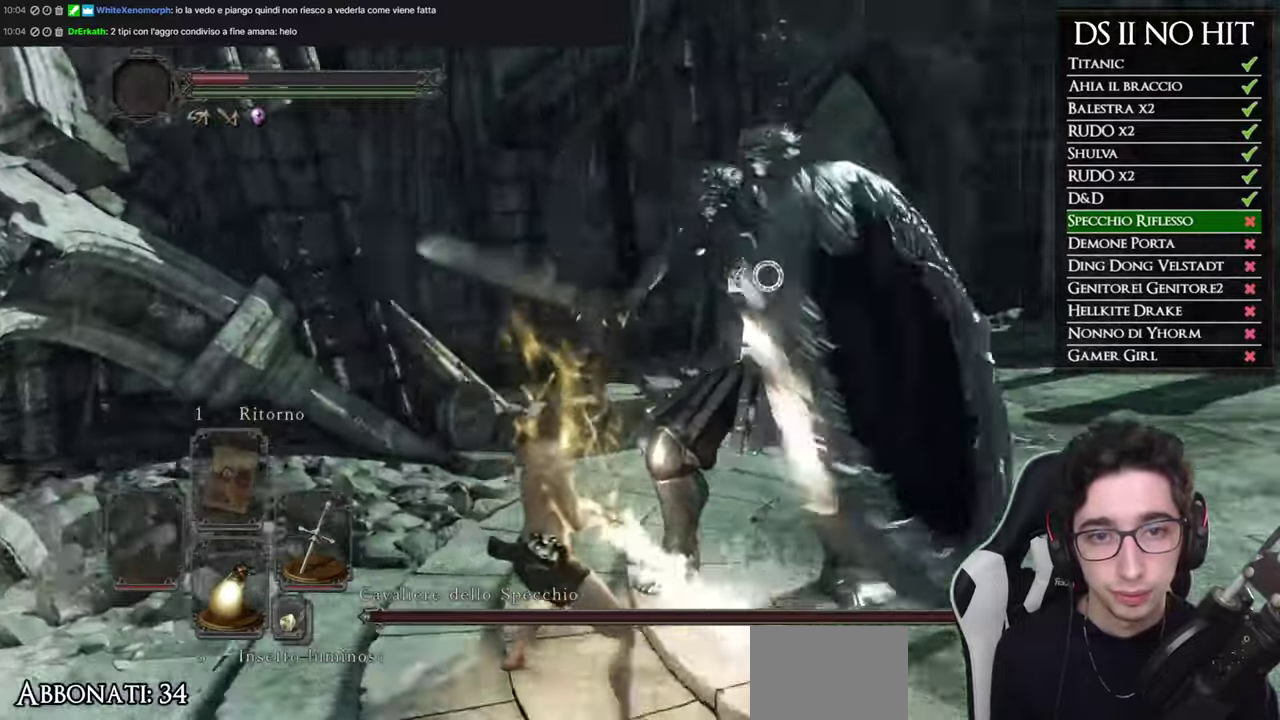
{"buttons": ["R1"], "left_stick": "center", "right_stick": "center"}